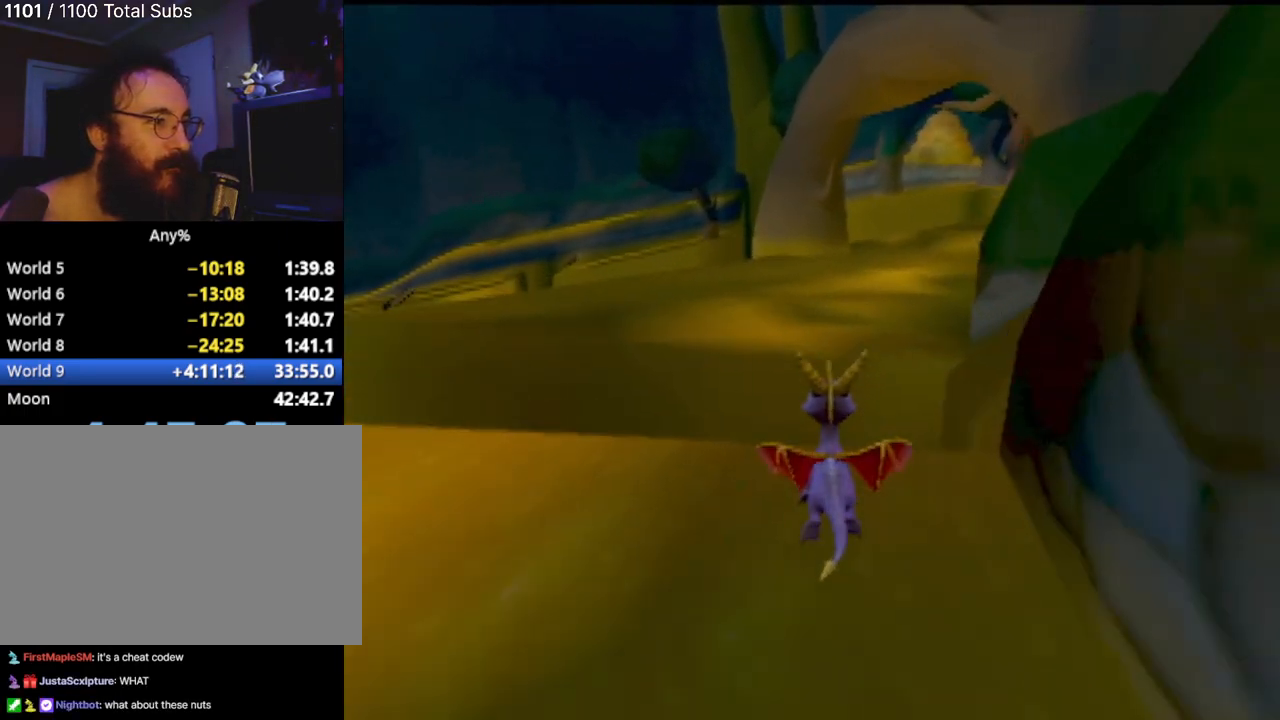
Gameplay with a controller (PlayStation layout); each line is a JSON object with the inputs held at the frame after it. "events" lists button and stick changes between this image and that frame as [ms after this image, input, new state], when the widget could be followed in between. Not read: L3 R3 right_stick.
{"buttons": ["CROSS"], "left_stick": "up", "events": [[67, "left_stick", "up"]]}
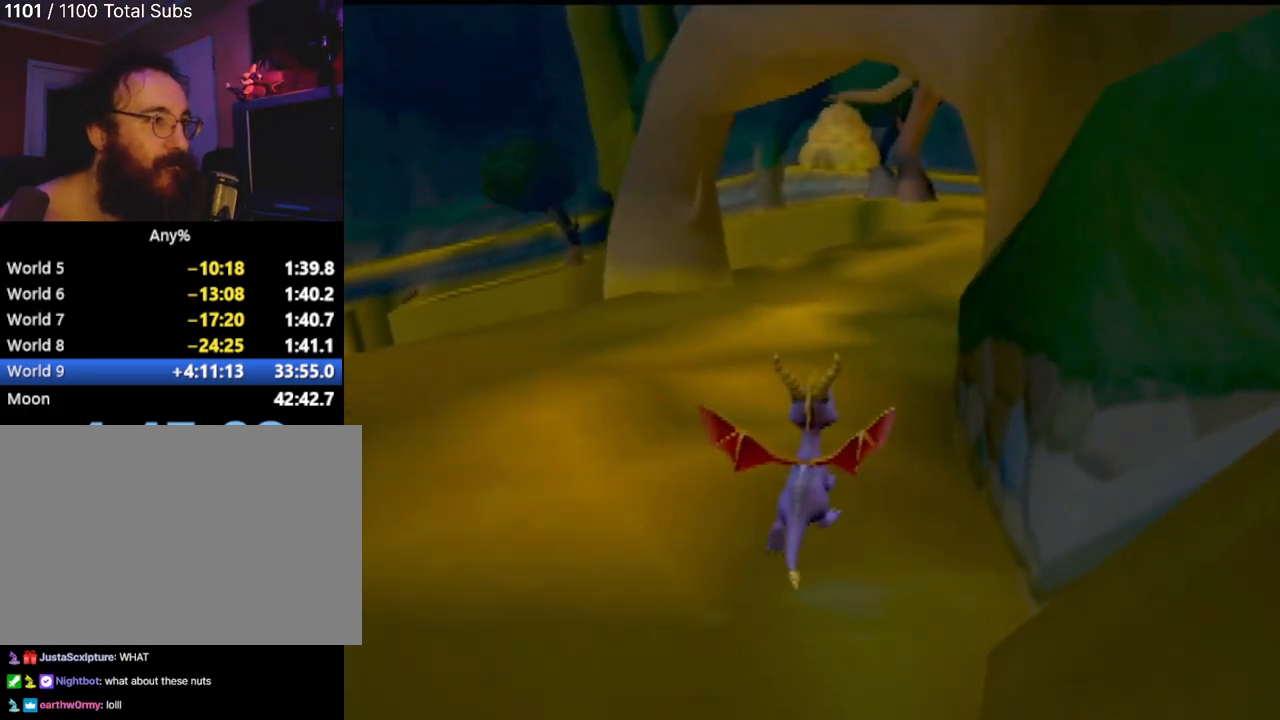
{"buttons": [], "left_stick": "up", "events": [[150, "CROSS", "up"]]}
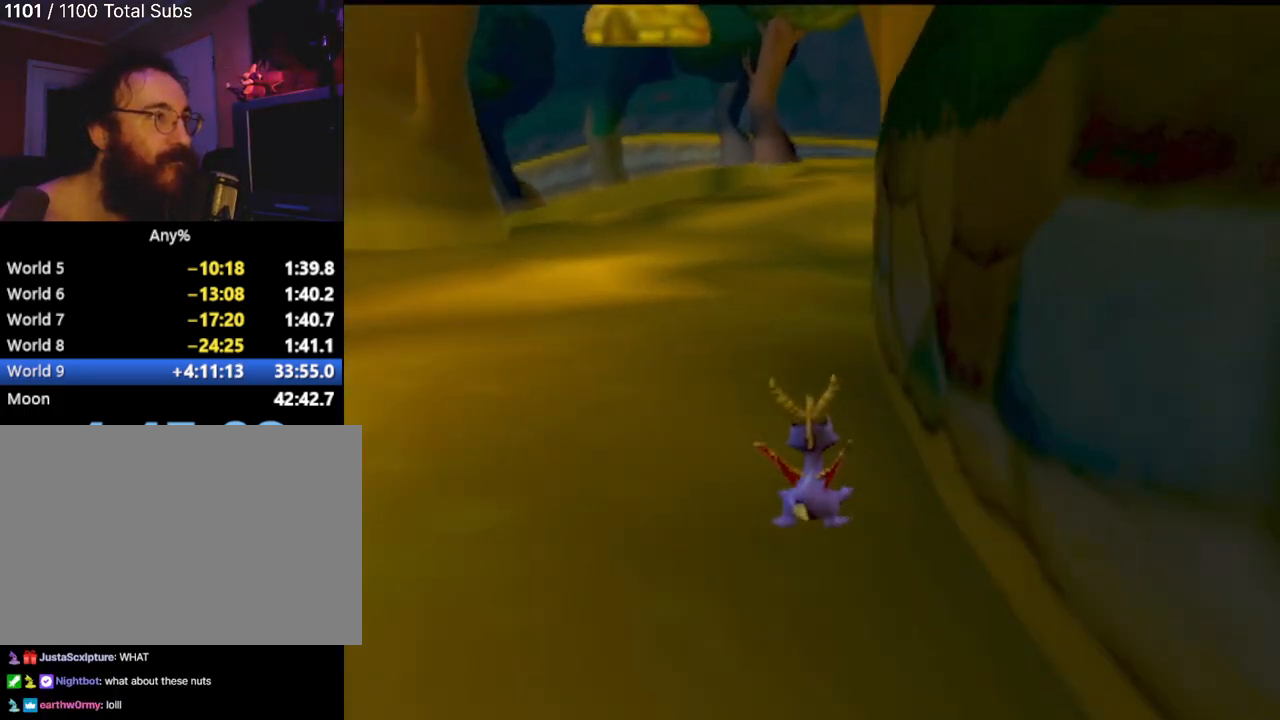
{"buttons": [], "left_stick": "up-right", "events": [[184, "left_stick", "center"], [301, "left_stick", "up-right"]]}
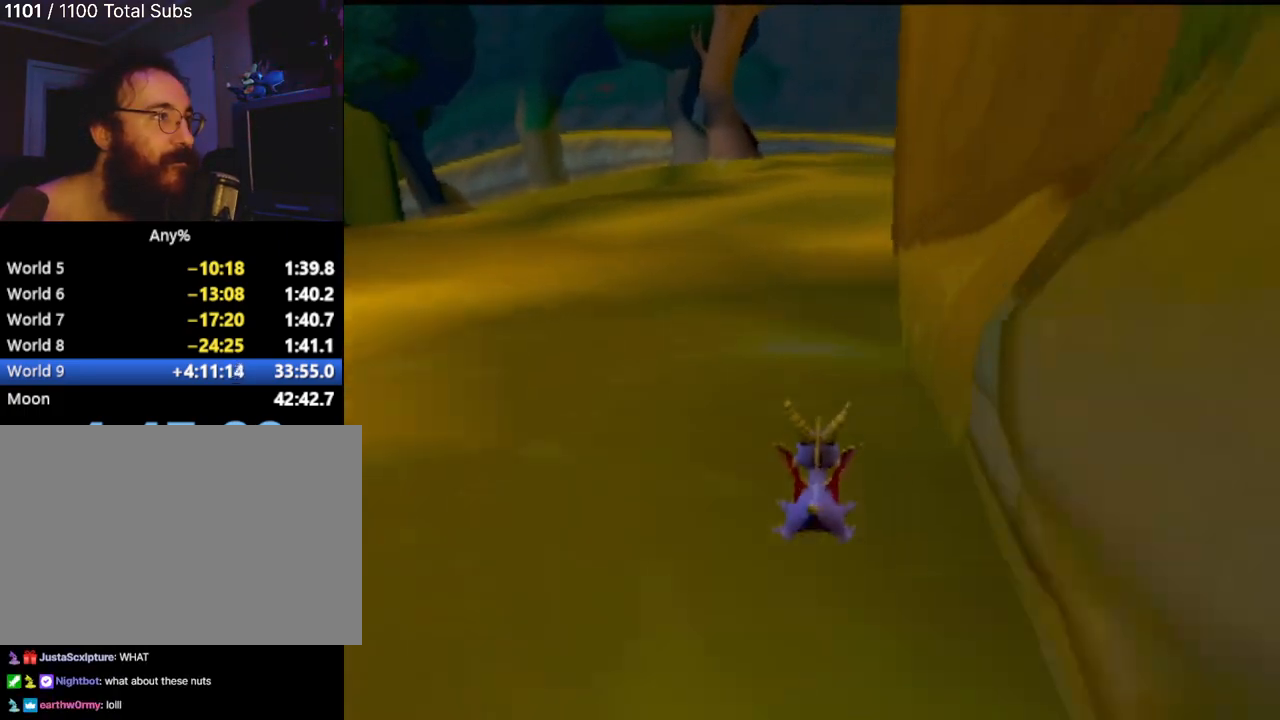
{"buttons": [], "left_stick": "up", "events": [[117, "left_stick", "up"]]}
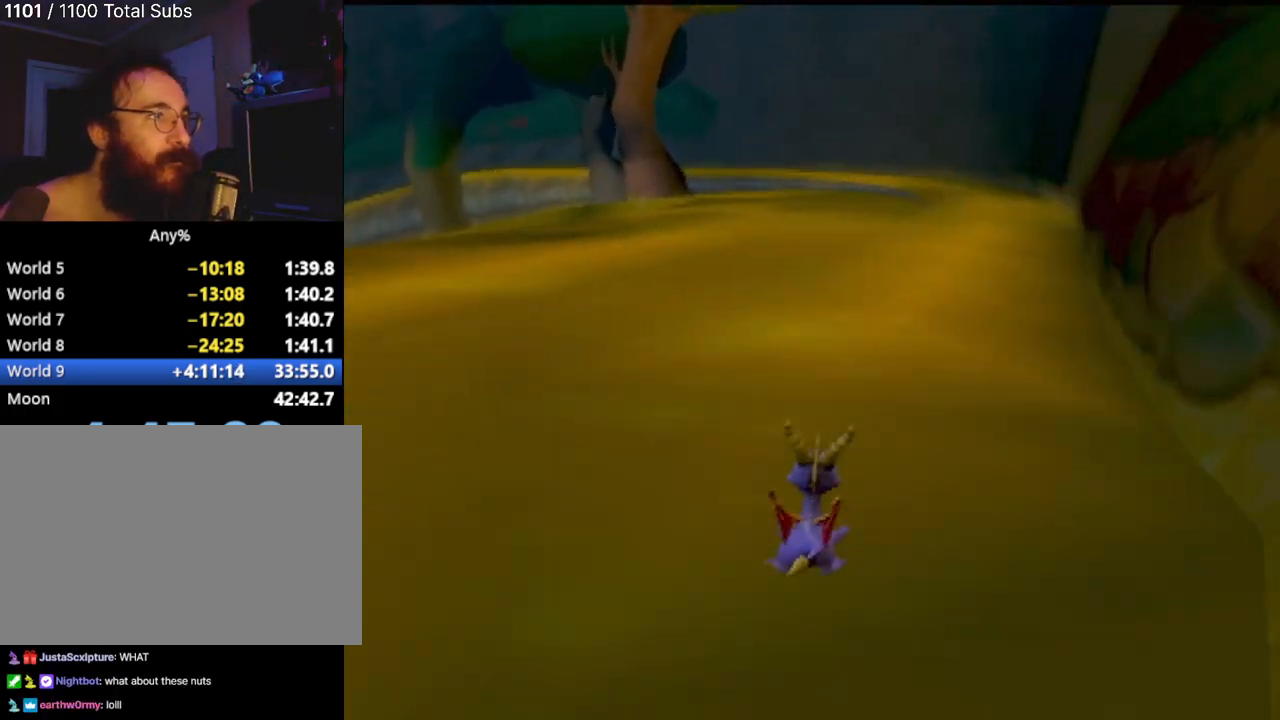
{"buttons": [], "left_stick": "up-left", "events": [[50, "left_stick", "up-right"], [434, "left_stick", "up-left"]]}
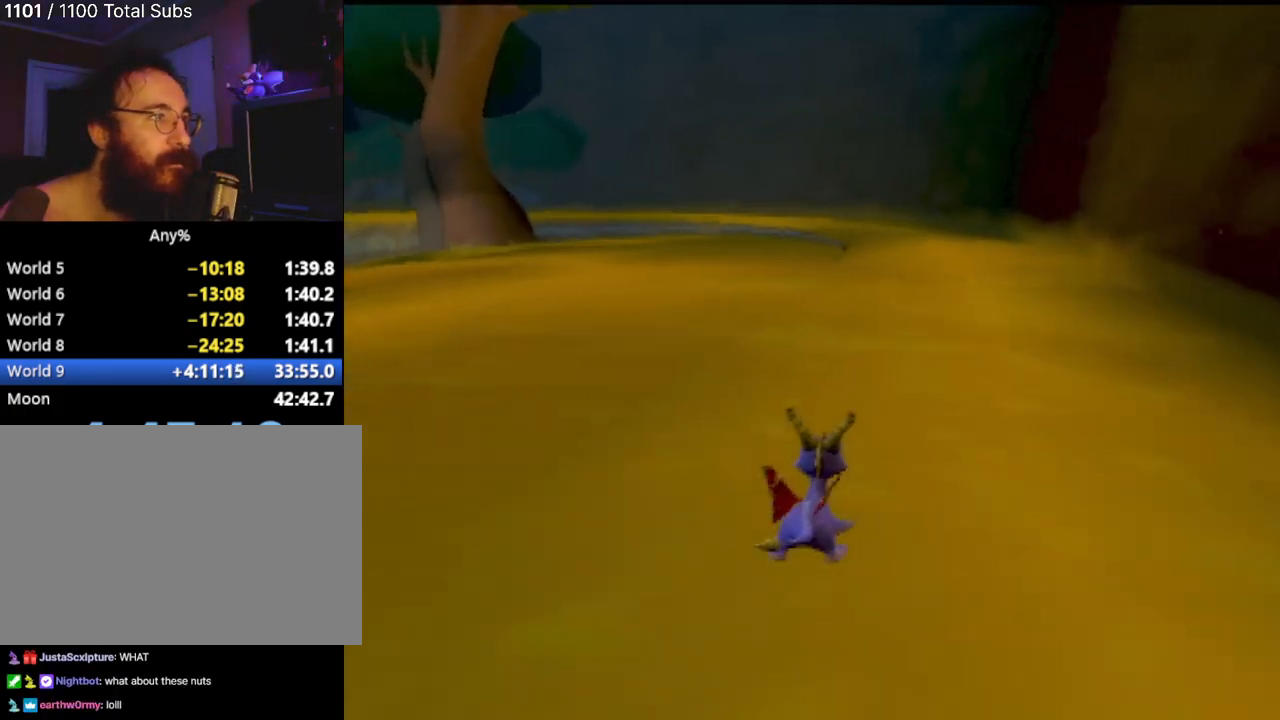
{"buttons": [], "left_stick": "up", "events": [[267, "left_stick", "up-right"], [367, "left_stick", "up"]]}
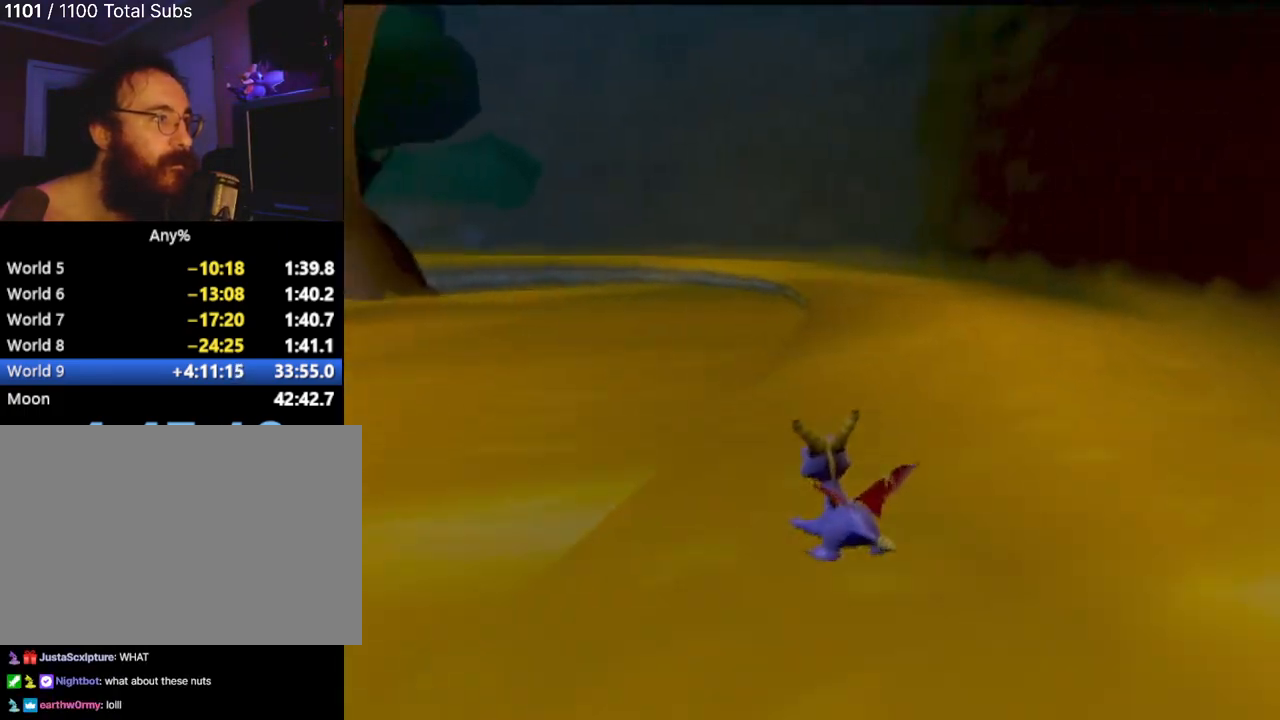
{"buttons": [], "left_stick": "up-right", "events": [[234, "left_stick", "up-right"]]}
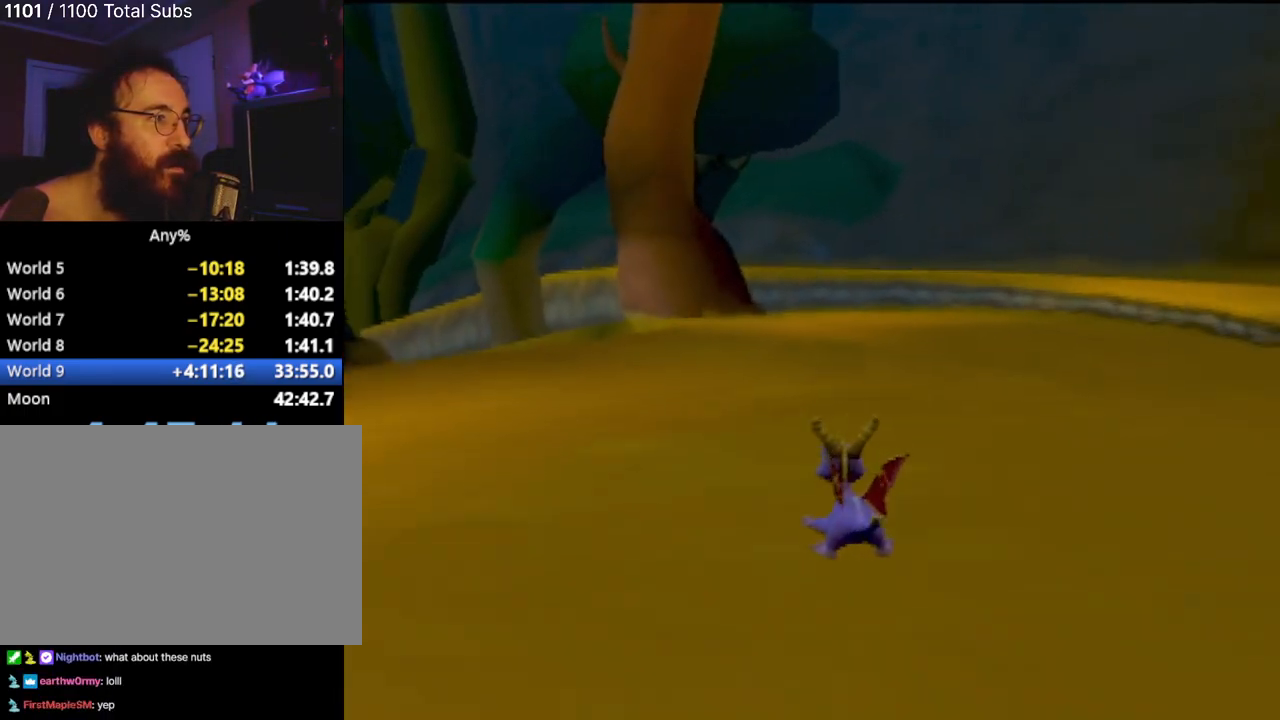
{"buttons": [], "left_stick": "up-left", "events": [[200, "left_stick", "up-left"]]}
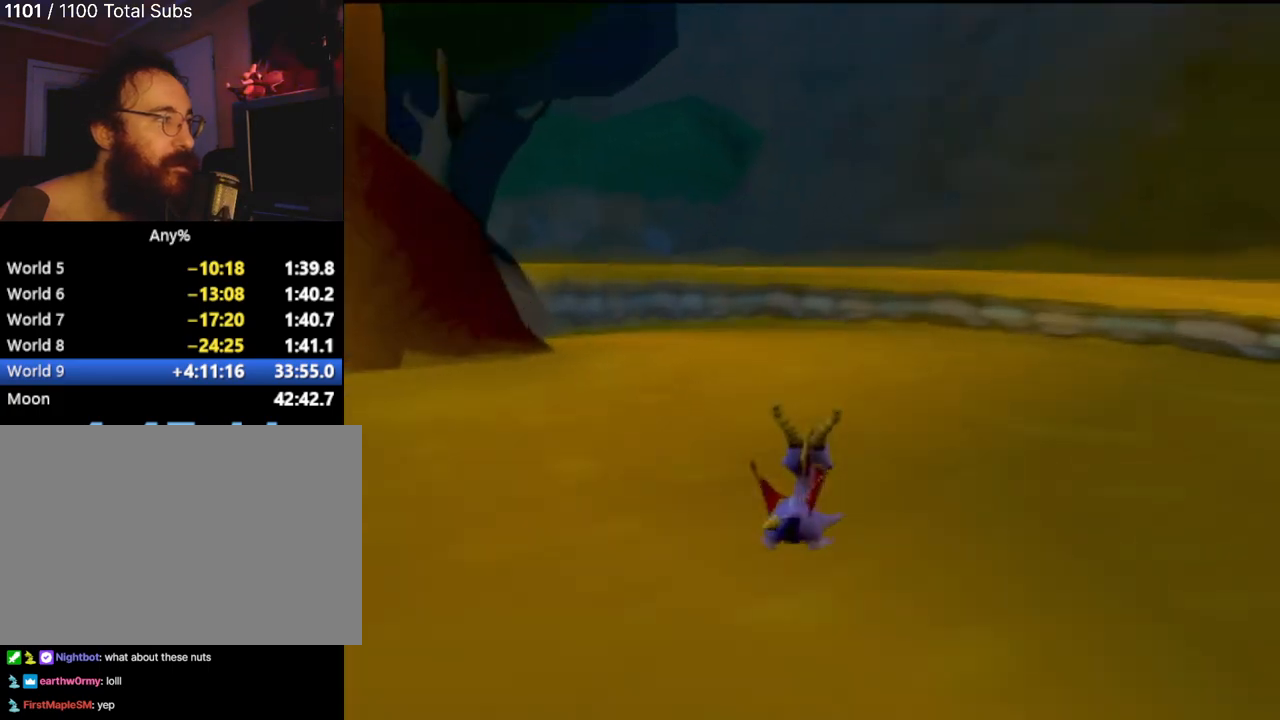
{"buttons": [], "left_stick": "left", "events": [[183, "left_stick", "up"], [383, "left_stick", "left"]]}
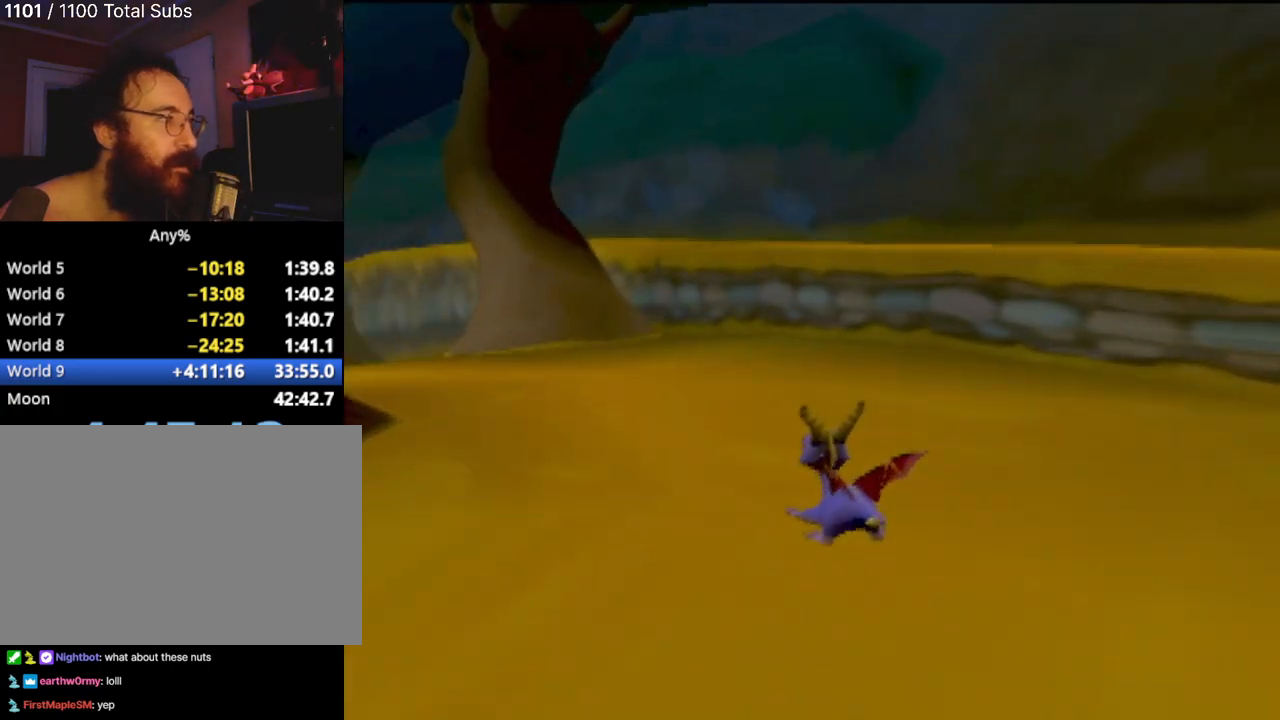
{"buttons": [], "left_stick": "up-right", "events": [[384, "left_stick", "up"], [434, "left_stick", "up-right"]]}
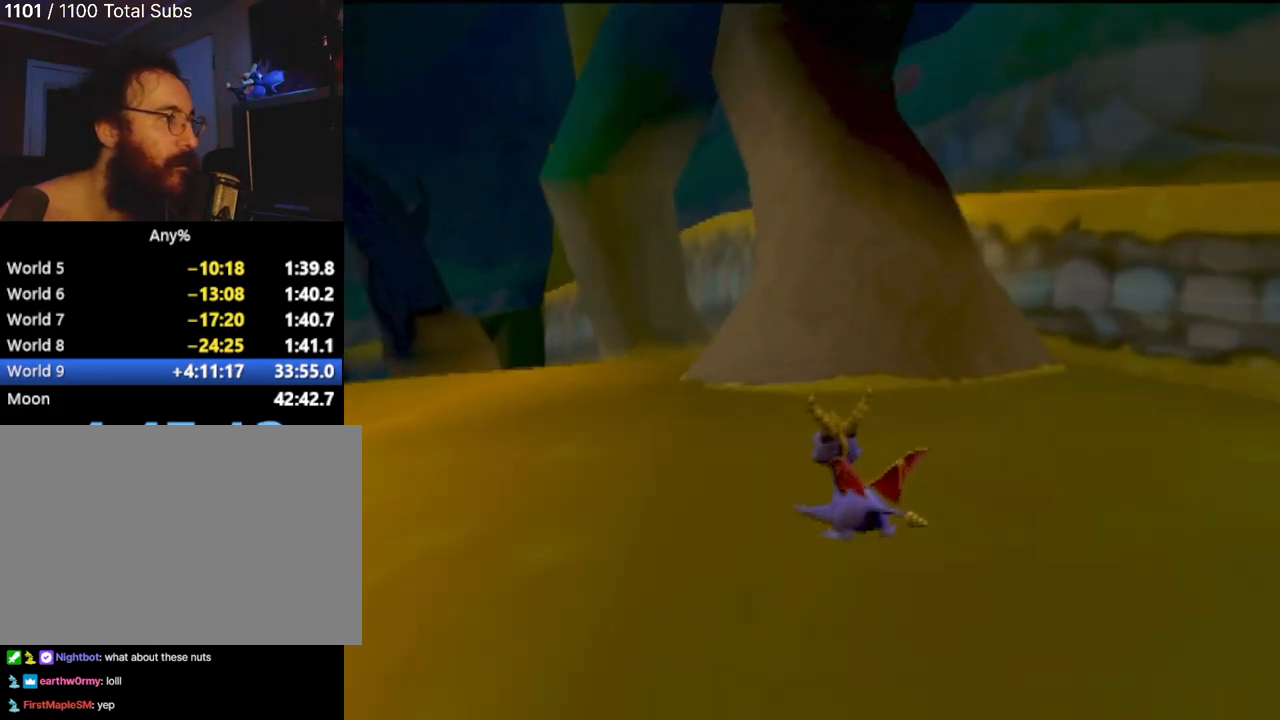
{"buttons": [], "left_stick": "up-right", "events": []}
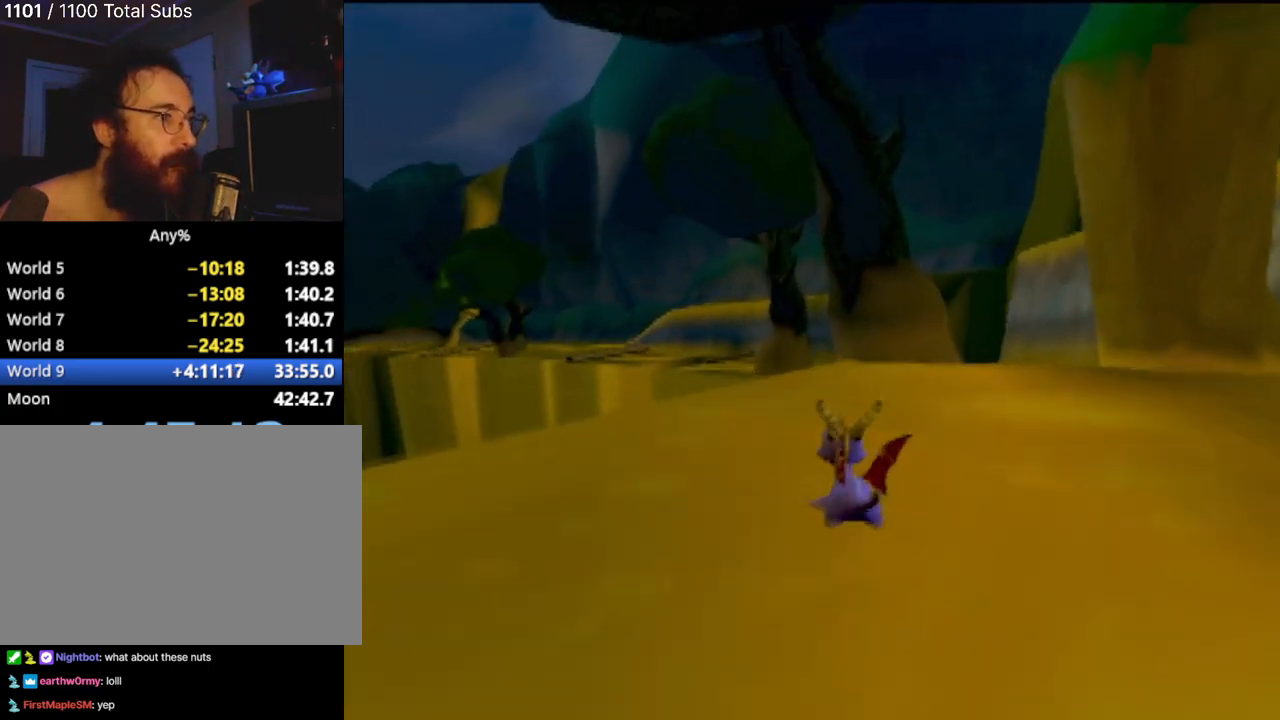
{"buttons": ["CROSS"], "left_stick": "up-right", "events": [[83, "CROSS", "down"]]}
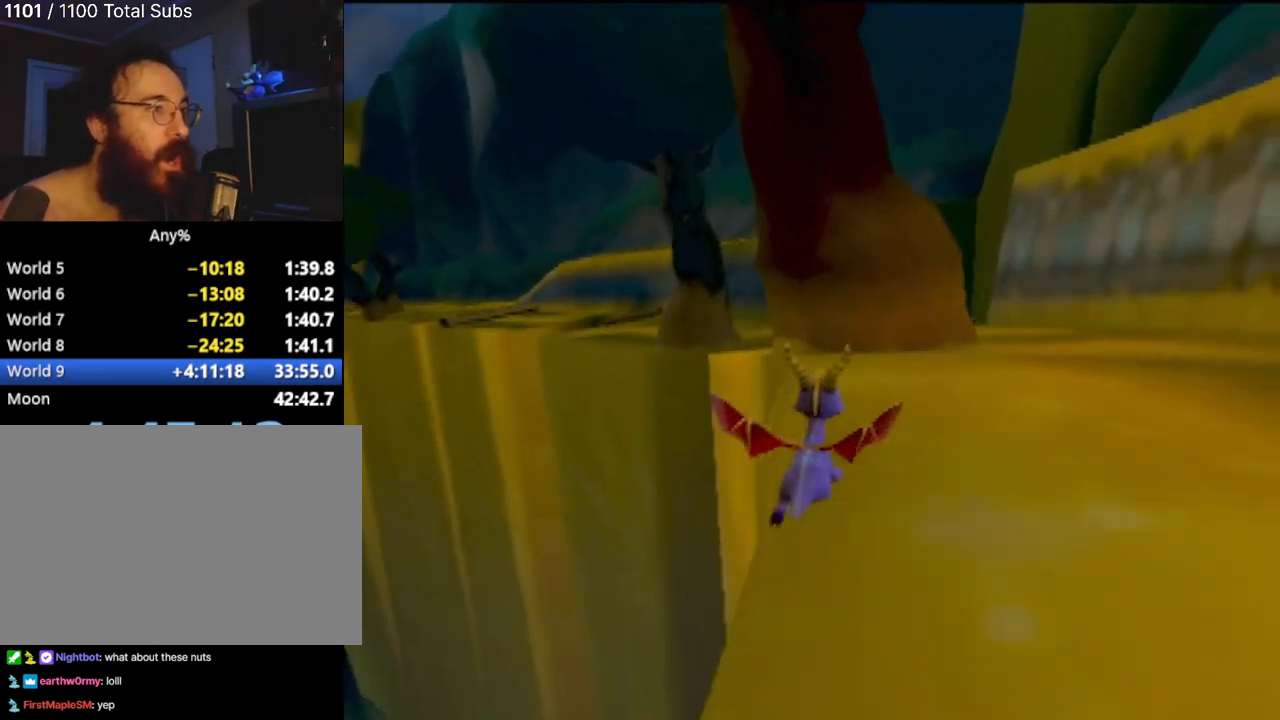
{"buttons": [], "left_stick": "left", "events": [[16, "CROSS", "up"], [100, "left_stick", "up-left"], [216, "left_stick", "left"]]}
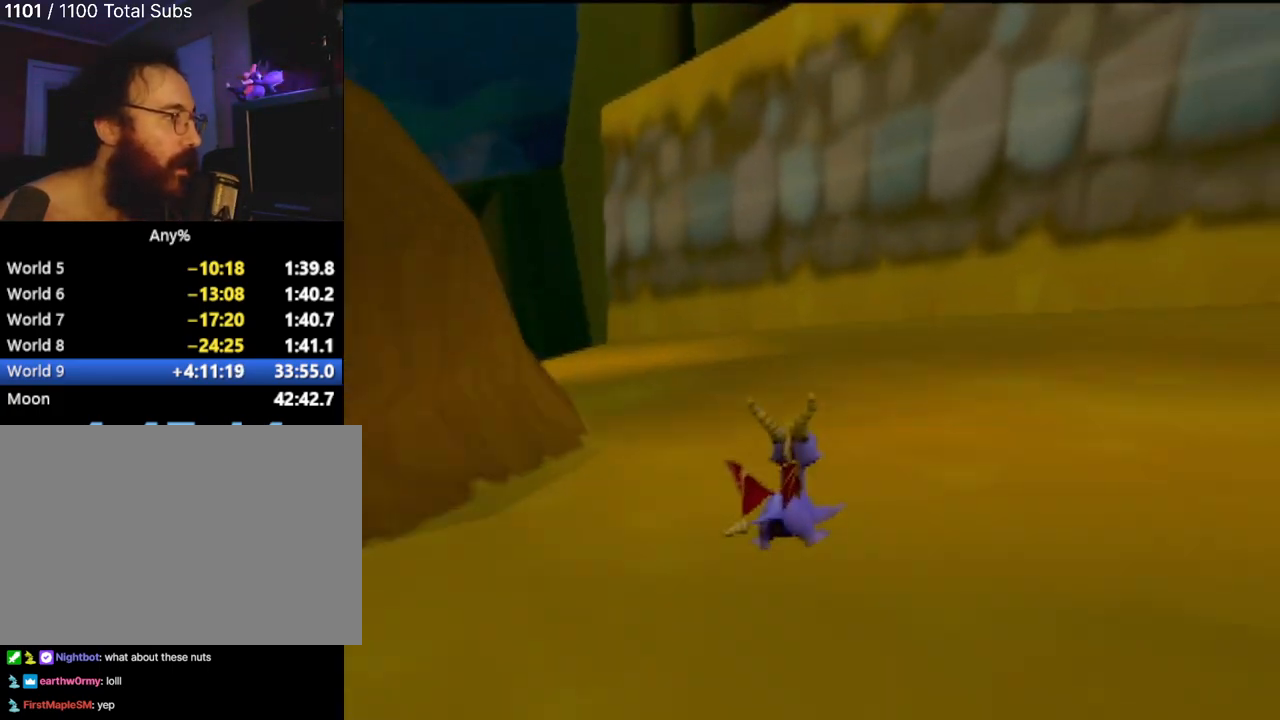
{"buttons": ["CROSS"], "left_stick": "left", "events": [[417, "CROSS", "down"]]}
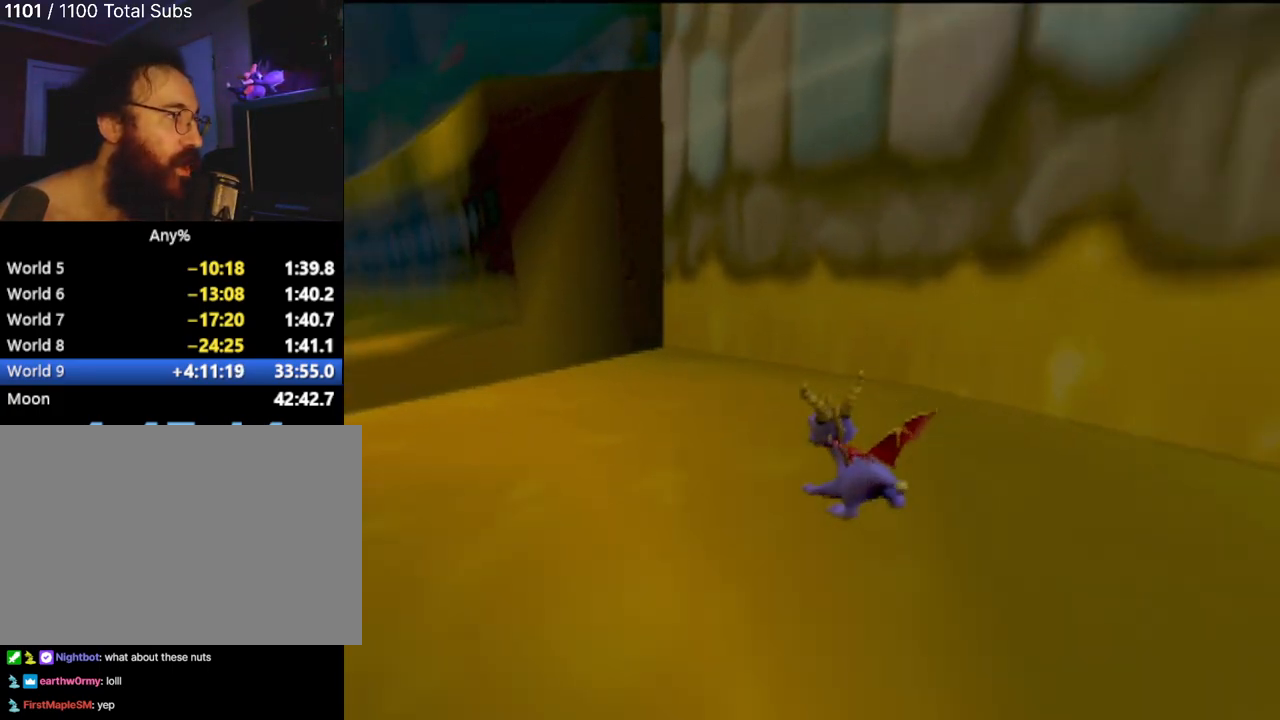
{"buttons": [], "left_stick": "up-right", "events": [[50, "left_stick", "up"], [116, "left_stick", "up-right"], [267, "left_stick", "up"], [450, "CROSS", "up"], [483, "left_stick", "up-right"]]}
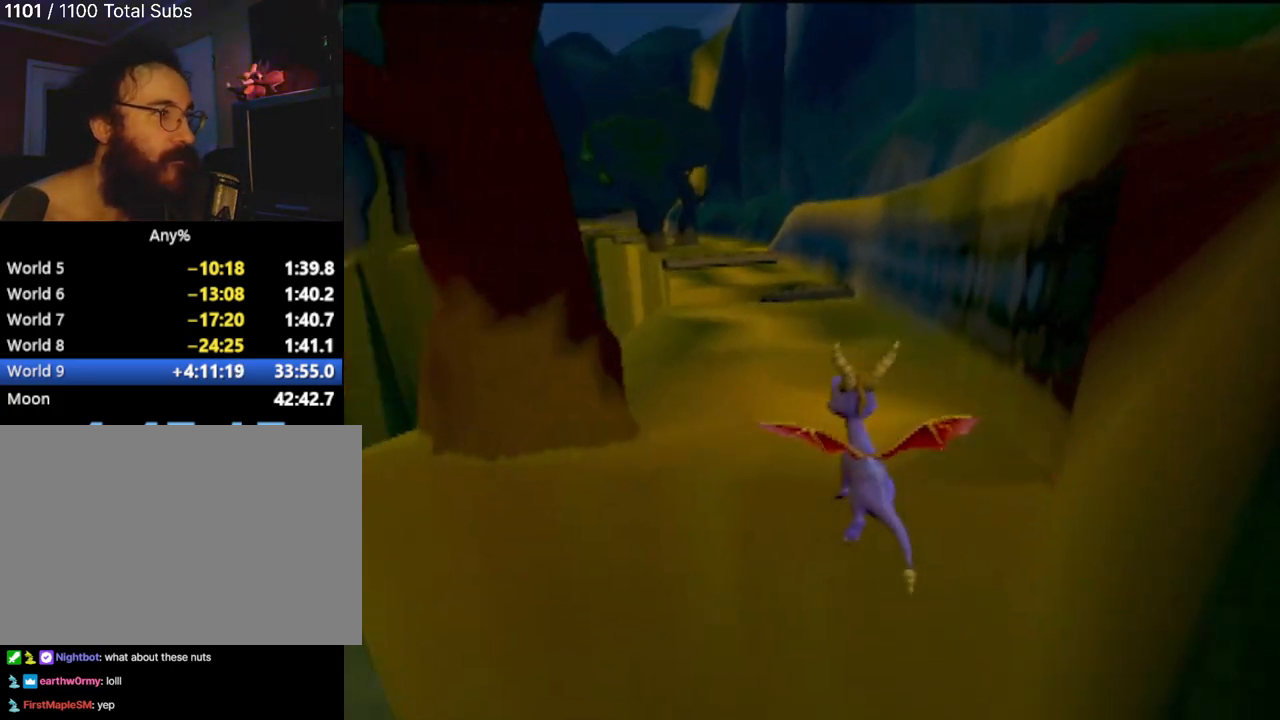
{"buttons": [], "left_stick": "up-left", "events": [[334, "left_stick", "up"], [501, "left_stick", "up-left"]]}
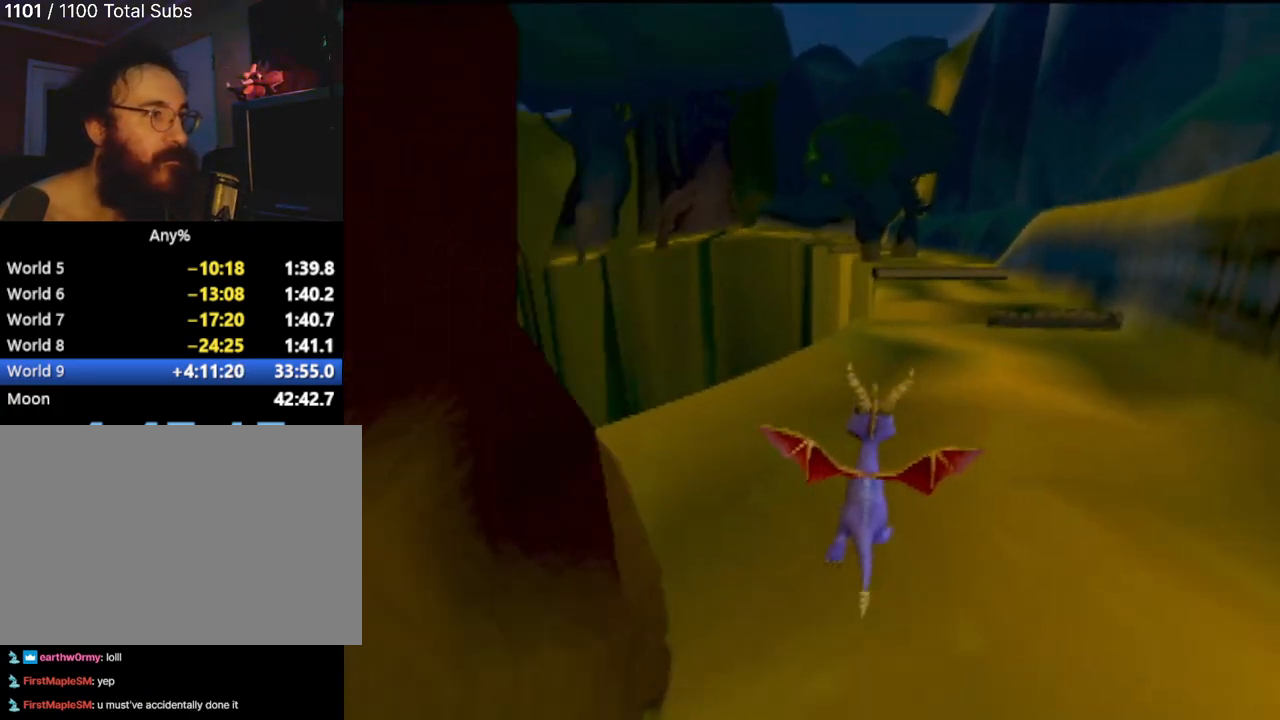
{"buttons": [], "left_stick": "up", "events": [[383, "left_stick", "up"]]}
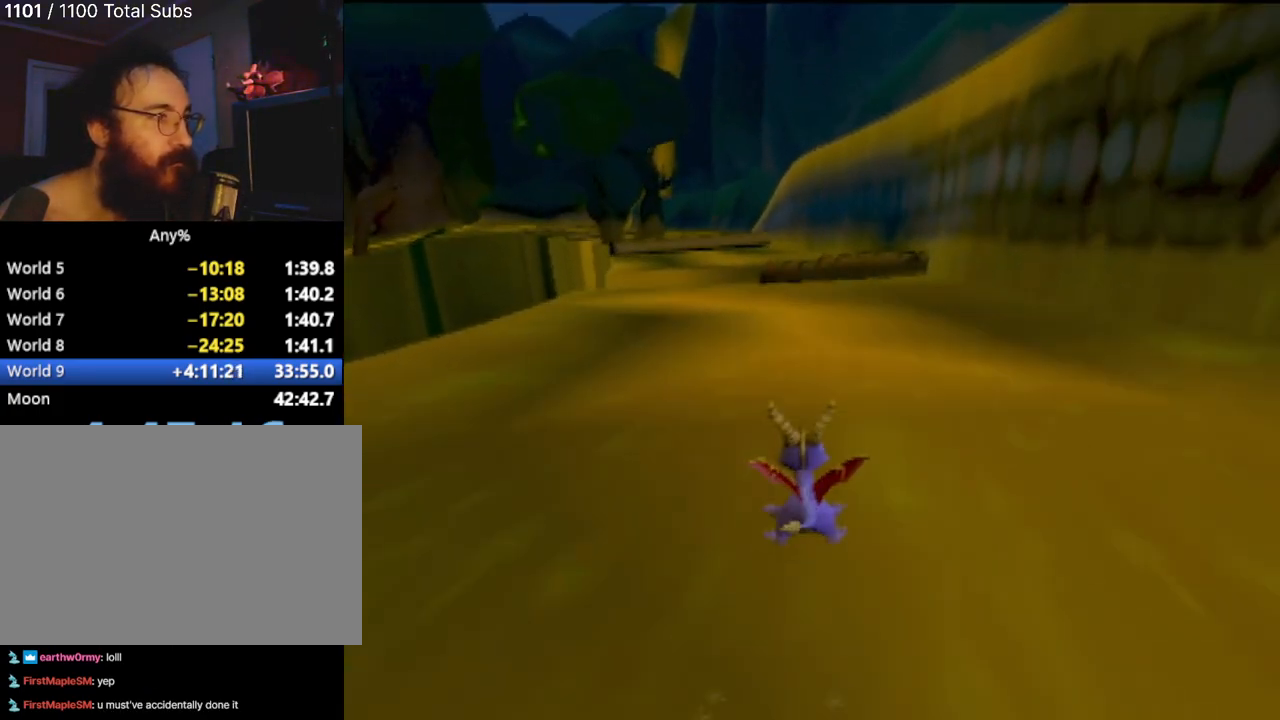
{"buttons": [], "left_stick": "up", "events": [[134, "left_stick", "up-right"], [367, "left_stick", "up"]]}
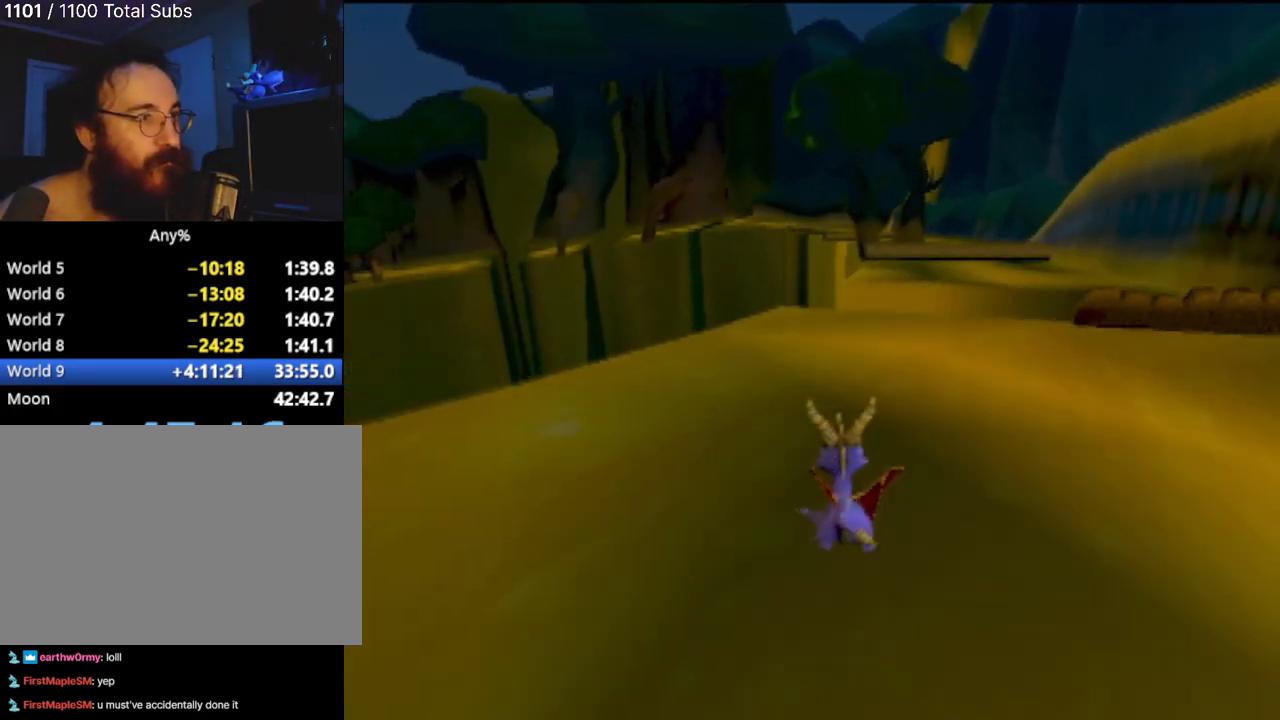
{"buttons": ["CROSS"], "left_stick": "center", "events": [[116, "CROSS", "down"], [483, "left_stick", "center"]]}
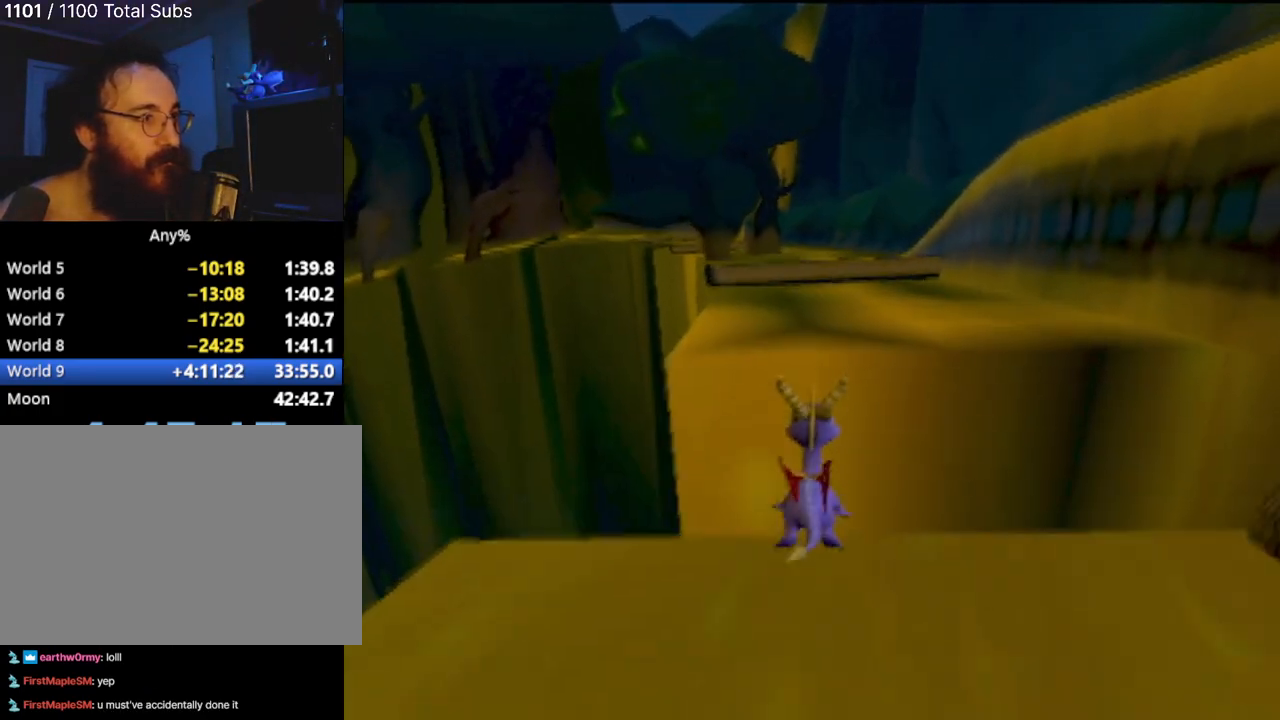
{"buttons": [], "left_stick": "up", "events": [[150, "CROSS", "up"], [200, "left_stick", "up-right"], [250, "left_stick", "up"]]}
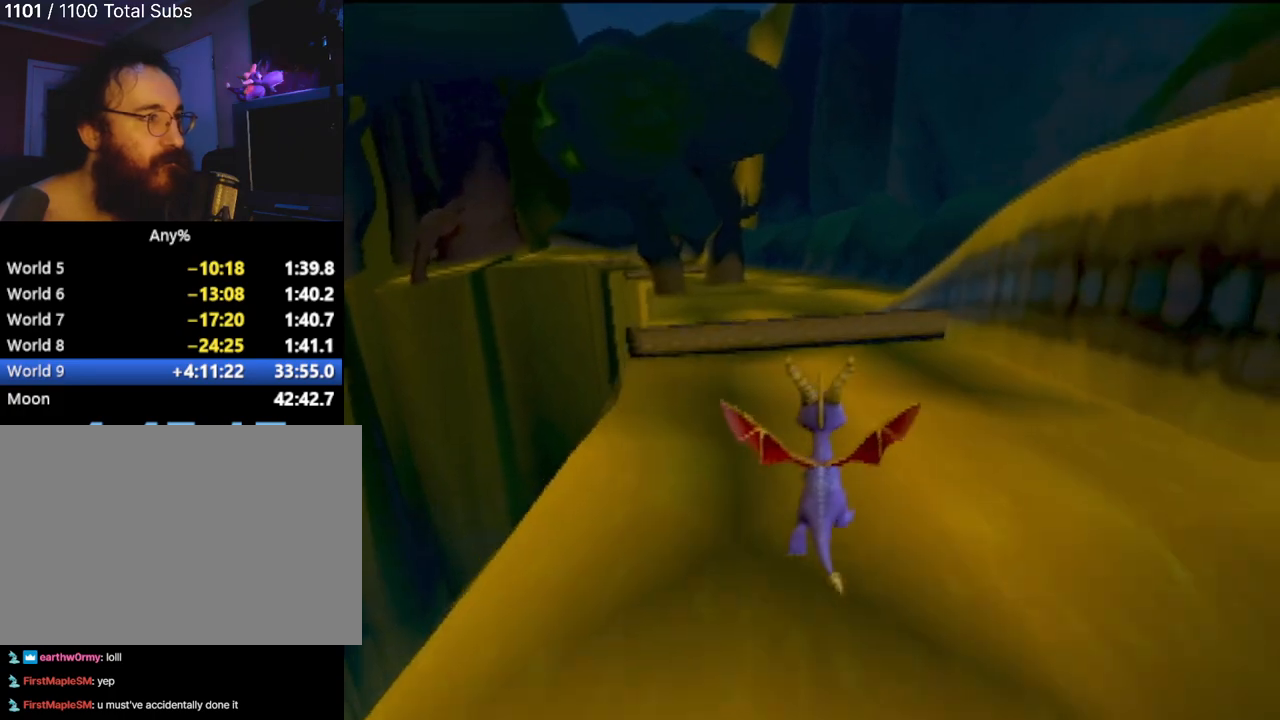
{"buttons": ["CROSS"], "left_stick": "up", "events": [[417, "CROSS", "down"]]}
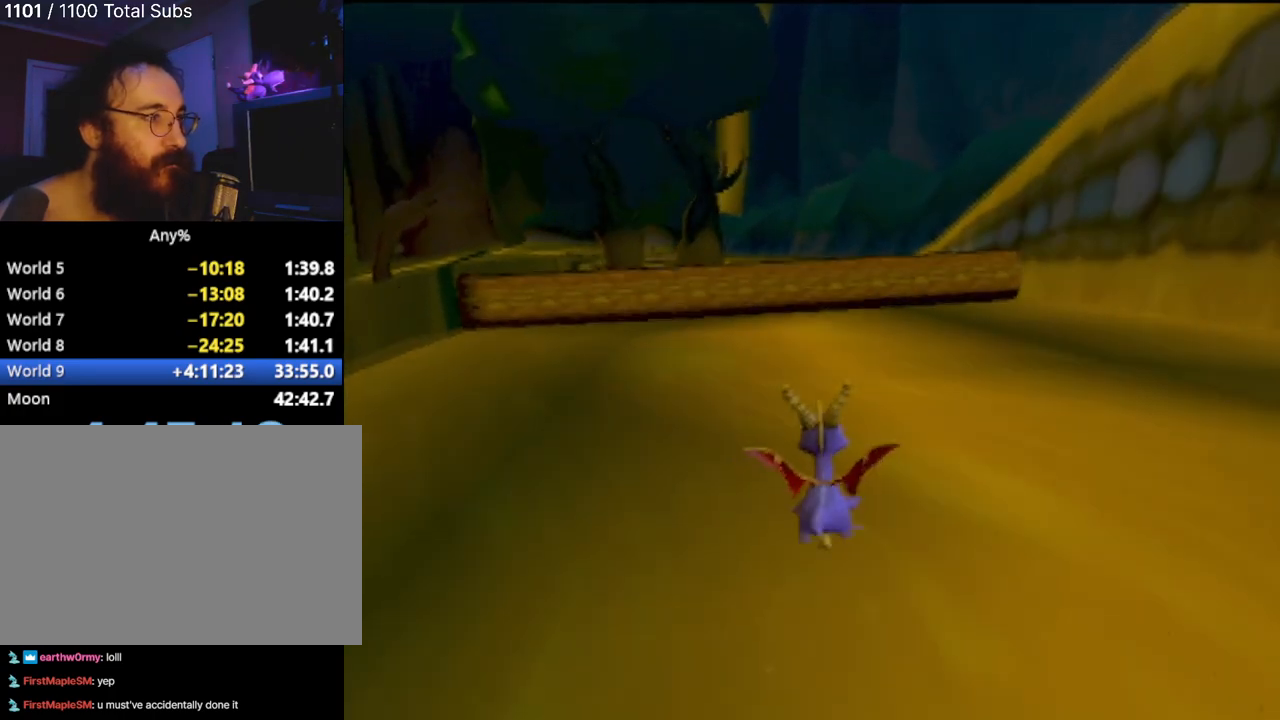
{"buttons": ["CROSS"], "left_stick": "center", "events": [[400, "left_stick", "center"]]}
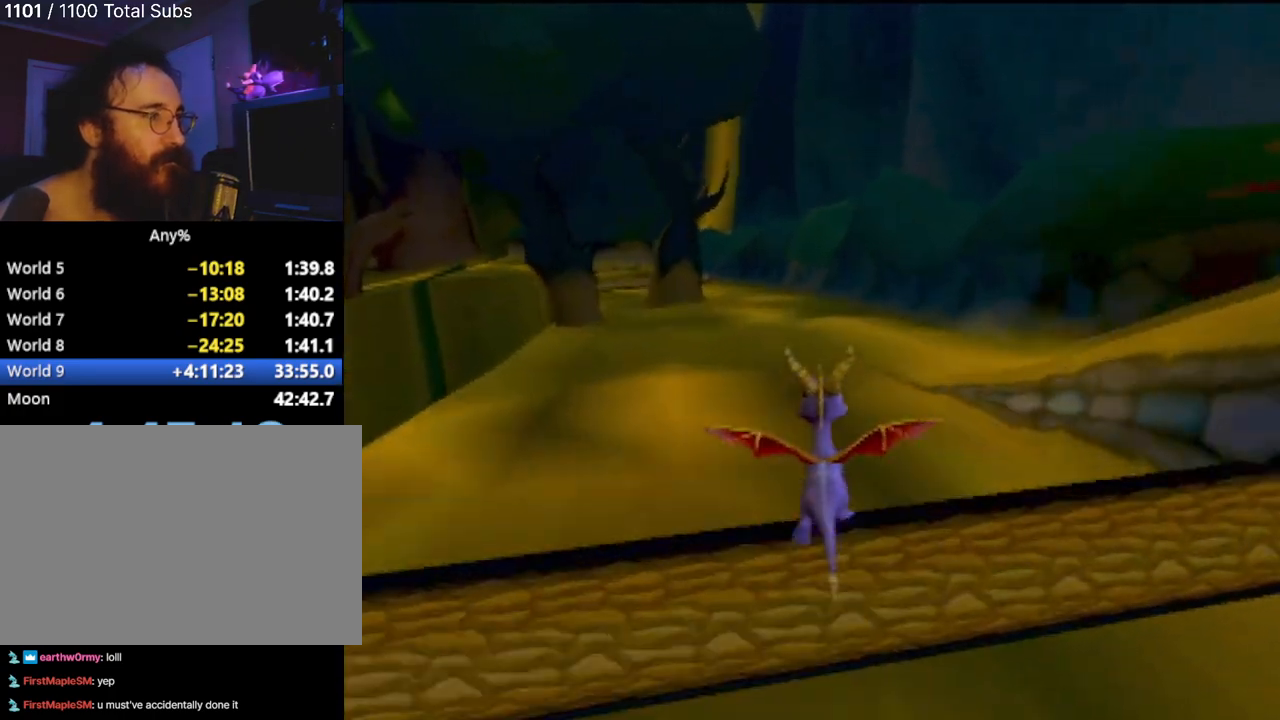
{"buttons": [], "left_stick": "up-left", "events": [[50, "left_stick", "up-right"], [100, "left_stick", "up"], [200, "left_stick", "up-left"], [350, "CROSS", "up"]]}
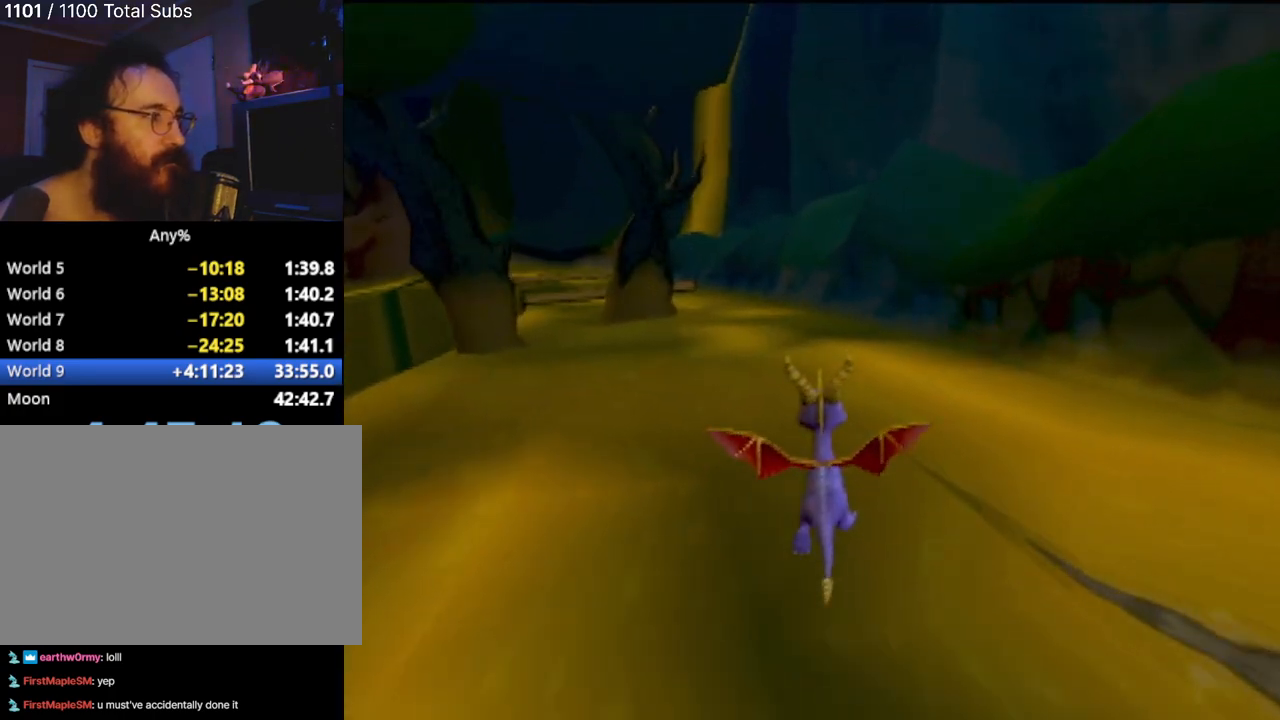
{"buttons": [], "left_stick": "up", "events": [[134, "left_stick", "up"]]}
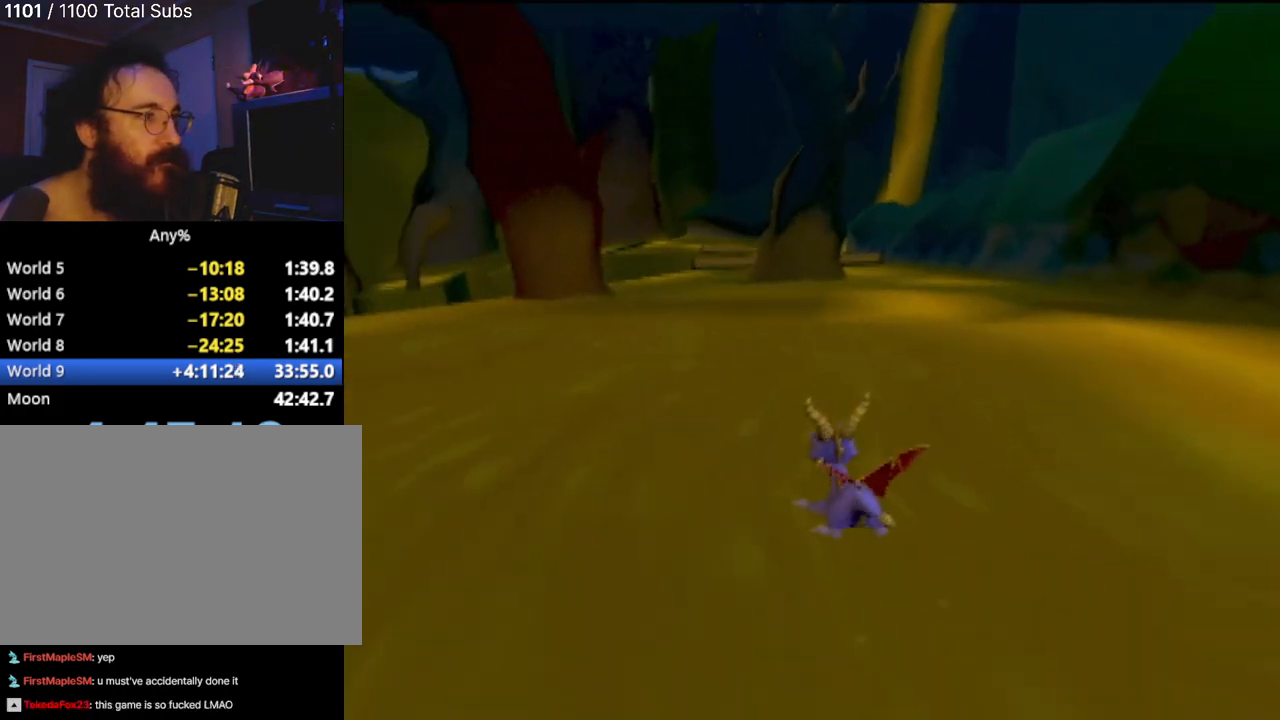
{"buttons": [], "left_stick": "up", "events": []}
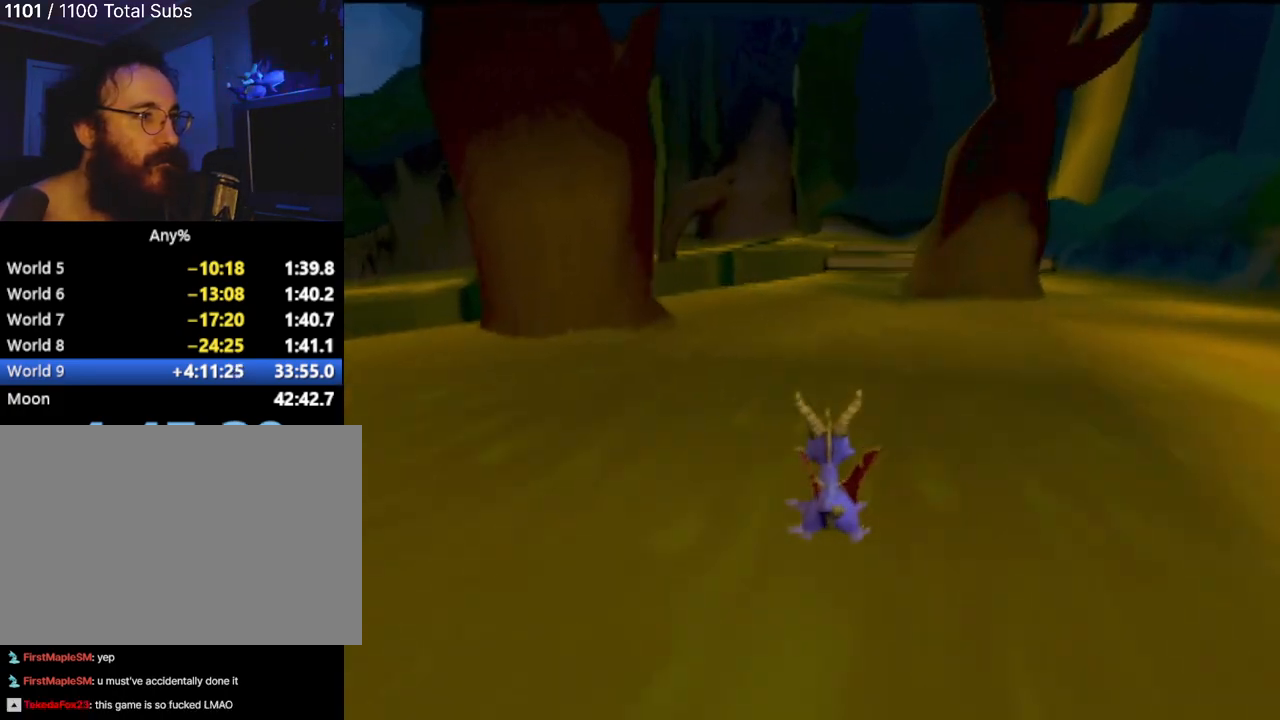
{"buttons": [], "left_stick": "up-right", "events": [[300, "left_stick", "up-right"]]}
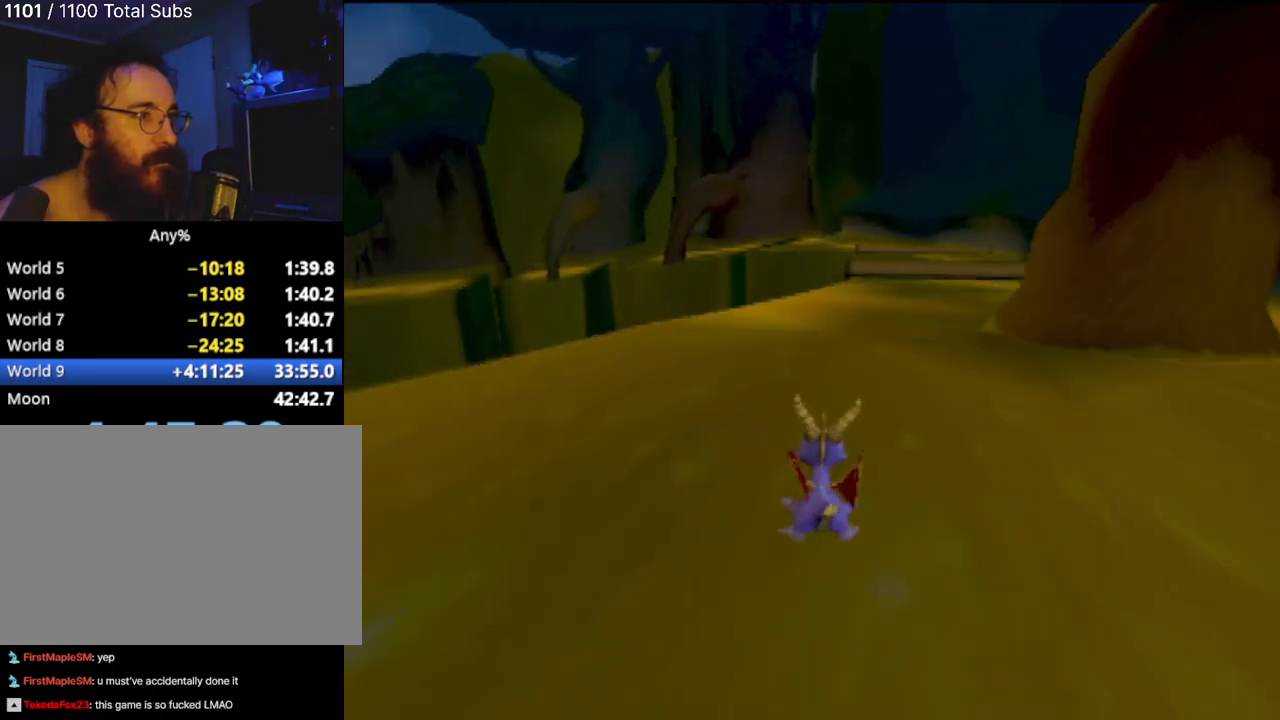
{"buttons": [], "left_stick": "up-left", "events": [[50, "left_stick", "up"], [350, "left_stick", "up-left"]]}
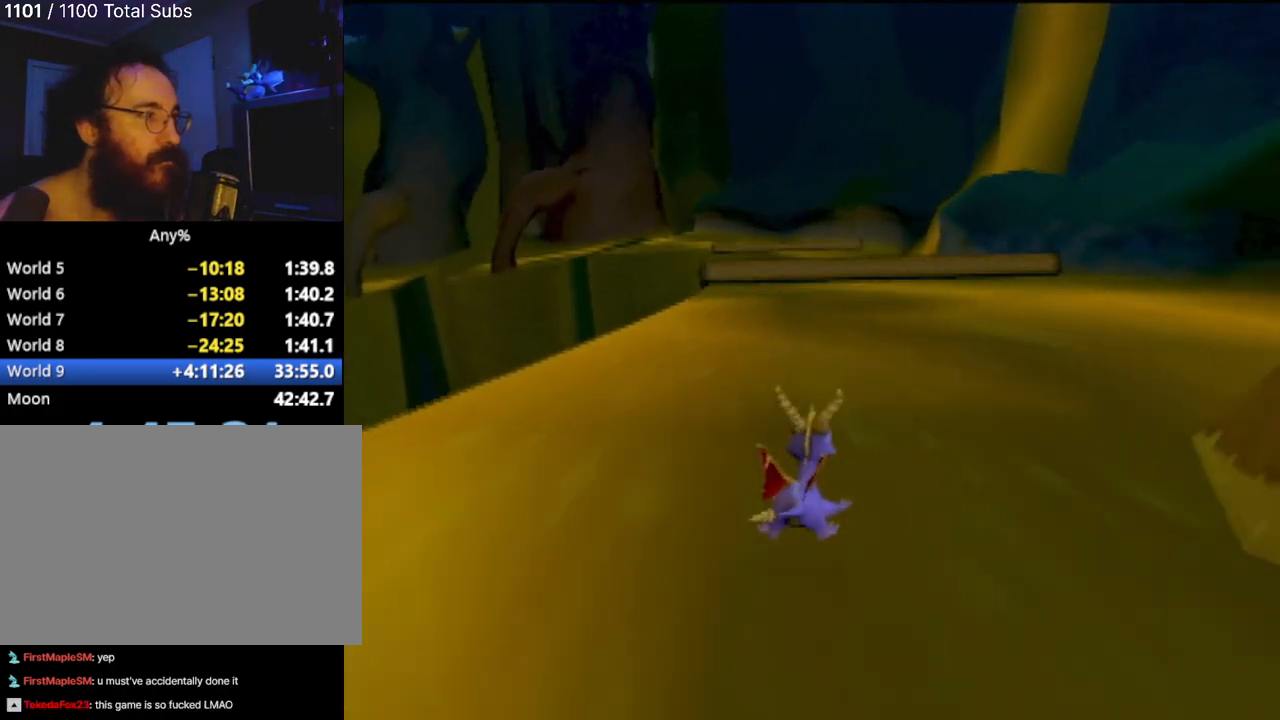
{"buttons": [], "left_stick": "up", "events": [[33, "left_stick", "up"]]}